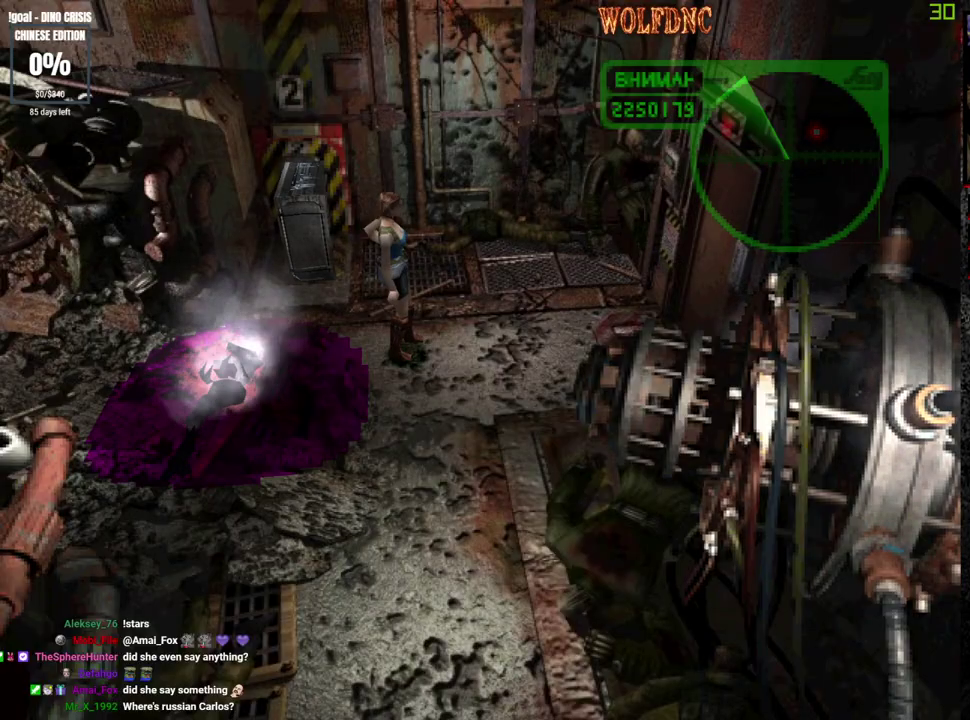
Gameplay with a controller (PlayStation layout); each line is a JSON object with the inputs held at the frame after it. "events" lists button and stick changes between this image and that frame as [ms after this image, input, new state], when the widget could be followed in between. Not read: L3 R3 other_buttons.
{"buttons": ["SQUARE", "DPAD_UP"], "events": [[350, "DPAD_UP", "down"], [400, "SQUARE", "down"]]}
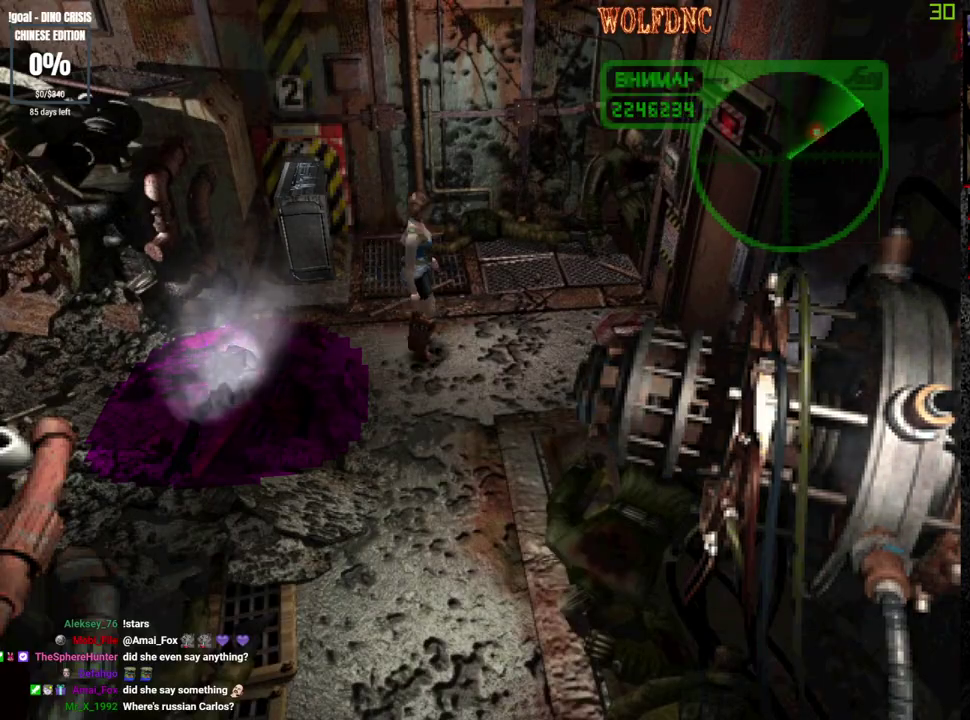
{"buttons": ["SQUARE", "DPAD_UP"], "events": [[367, "DPAD_LEFT", "down"], [500, "DPAD_LEFT", "up"]]}
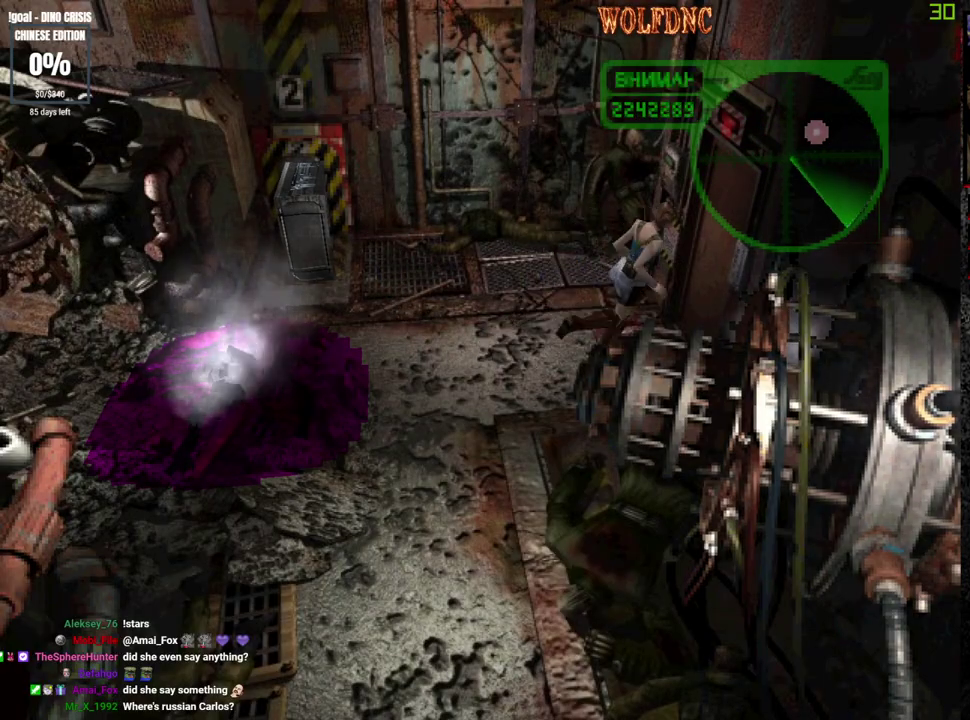
{"buttons": [], "events": [[67, "CROSS", "down"], [150, "SQUARE", "up"], [200, "CROSS", "up"], [250, "DPAD_UP", "up"]]}
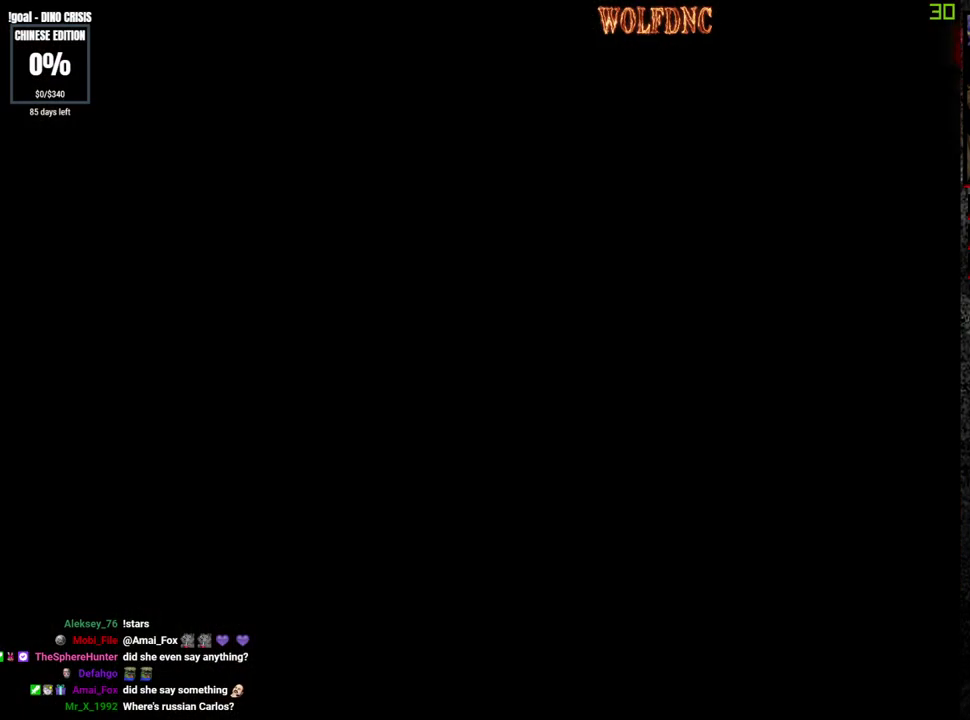
{"buttons": [], "events": []}
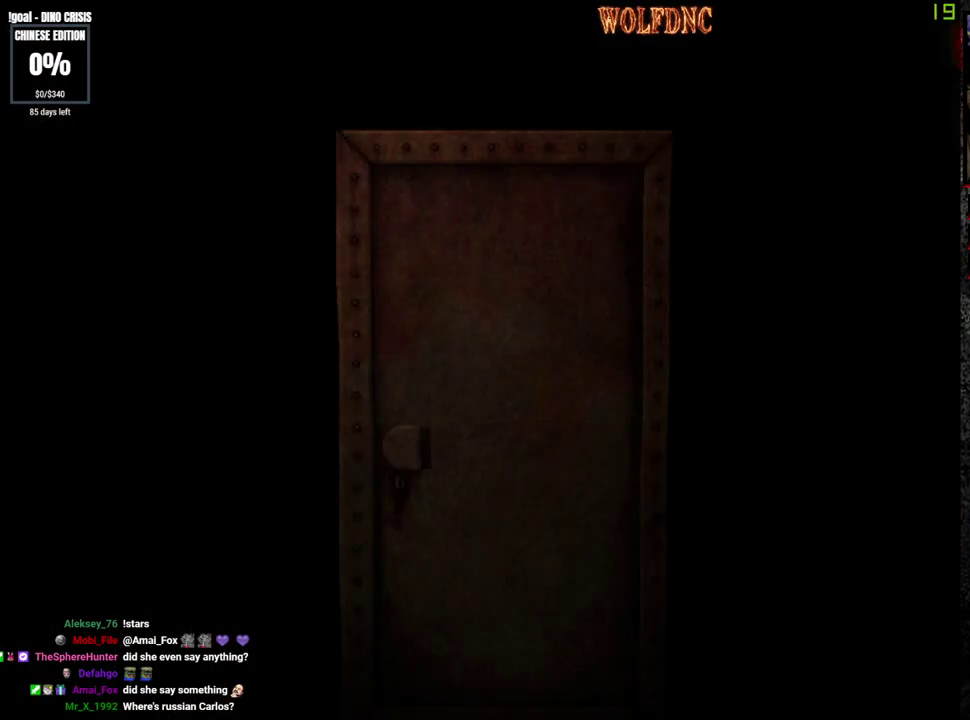
{"buttons": [], "events": []}
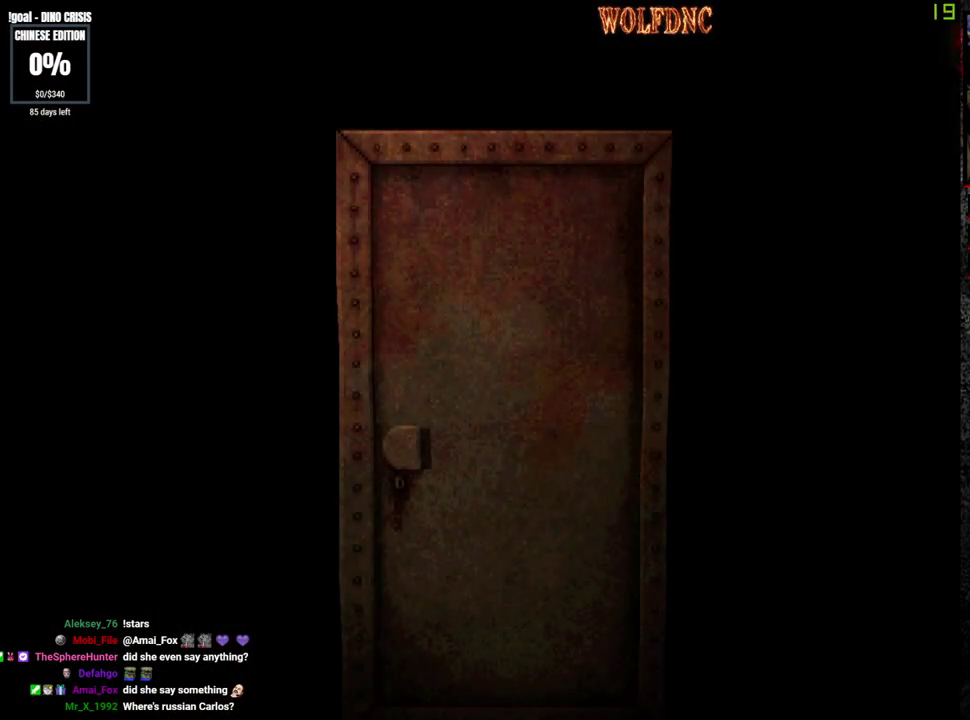
{"buttons": [], "events": [[200, "SELECT", "down"], [250, "SELECT", "up"]]}
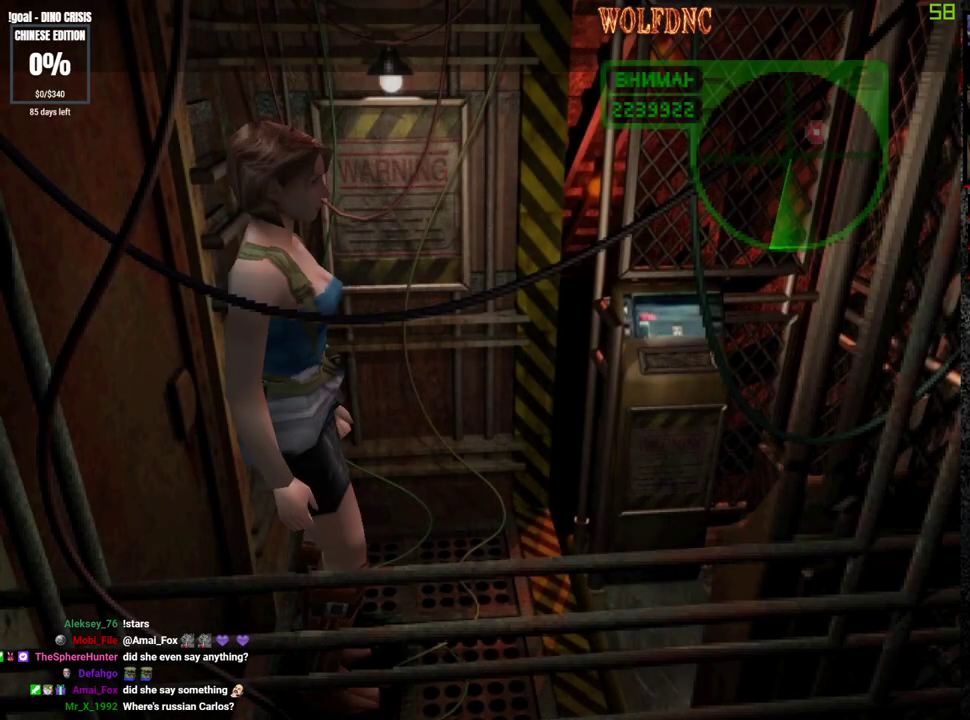
{"buttons": [], "events": [[267, "DPAD_UP", "down"], [300, "SQUARE", "down"], [450, "DPAD_UP", "up"], [450, "SQUARE", "up"]]}
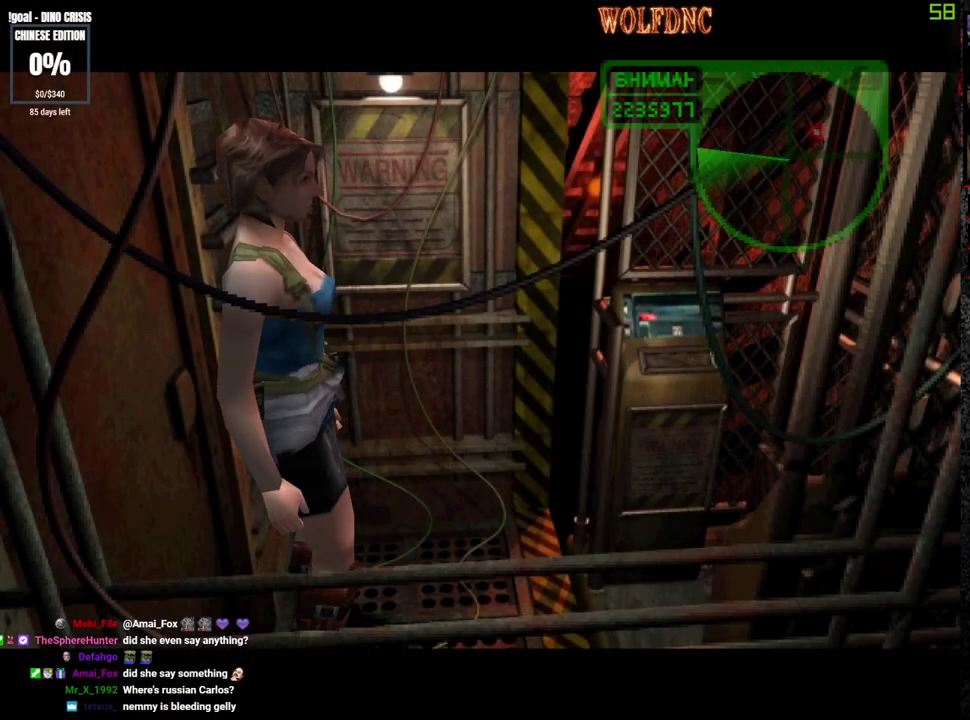
{"buttons": ["SQUARE", "DPAD_UP"], "events": [[283, "DPAD_UP", "down"], [367, "SQUARE", "down"]]}
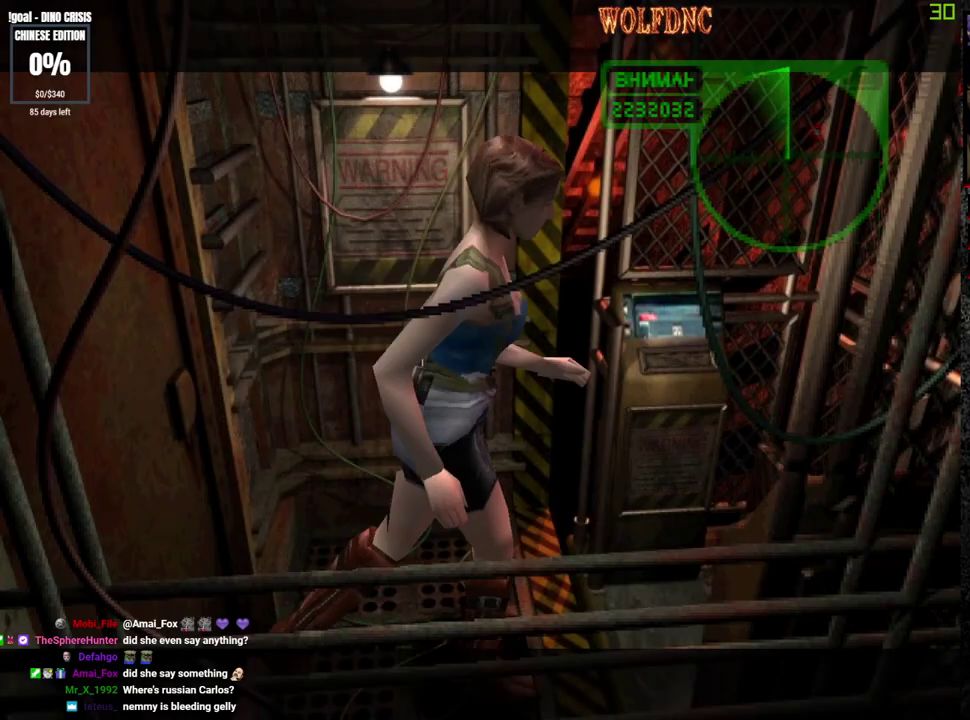
{"buttons": ["CROSS", "DPAD_UP", "DPAD_LEFT"], "events": [[100, "DPAD_LEFT", "down"], [100, "SQUARE", "up"], [150, "DPAD_UP", "up"], [383, "CROSS", "down"], [383, "DPAD_UP", "down"]]}
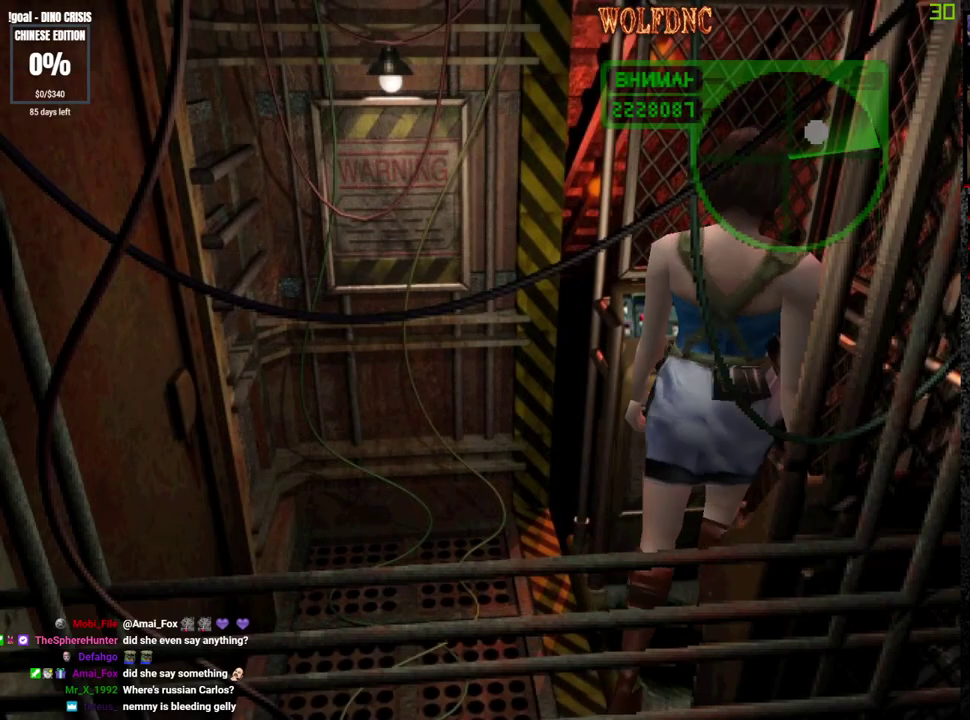
{"buttons": ["CROSS"], "events": [[17, "CROSS", "up"], [67, "CROSS", "down"], [67, "DPAD_LEFT", "up"], [67, "DPAD_UP", "up"], [167, "CROSS", "up"], [217, "CROSS", "down"], [400, "CROSS", "up"], [450, "CROSS", "down"]]}
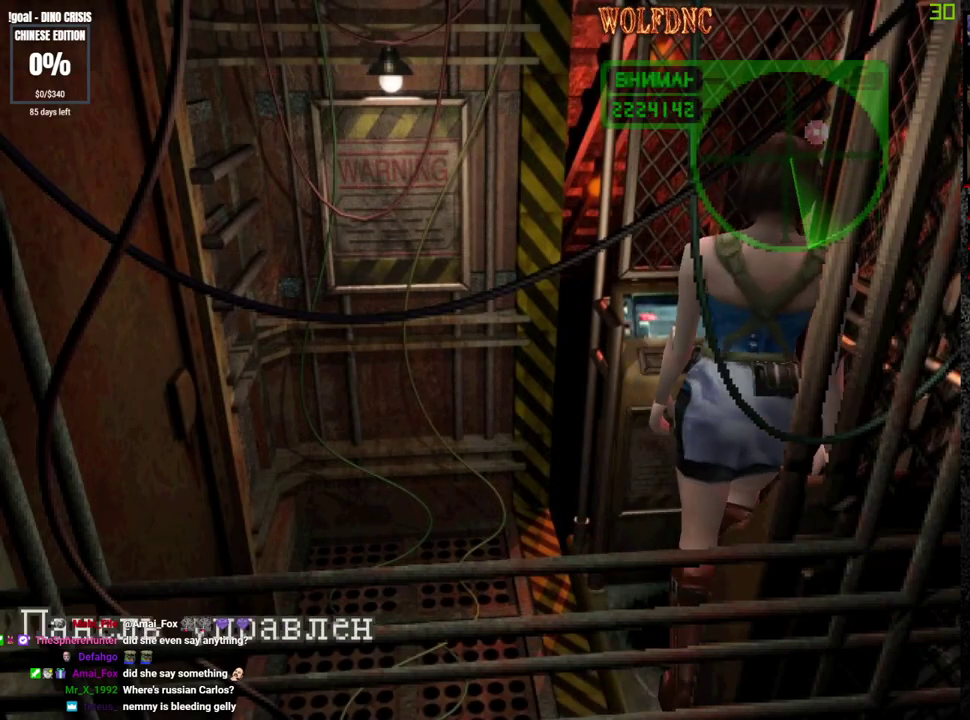
{"buttons": ["CROSS"], "events": [[133, "CROSS", "up"], [183, "CROSS", "down"], [367, "CROSS", "up"], [467, "CROSS", "down"]]}
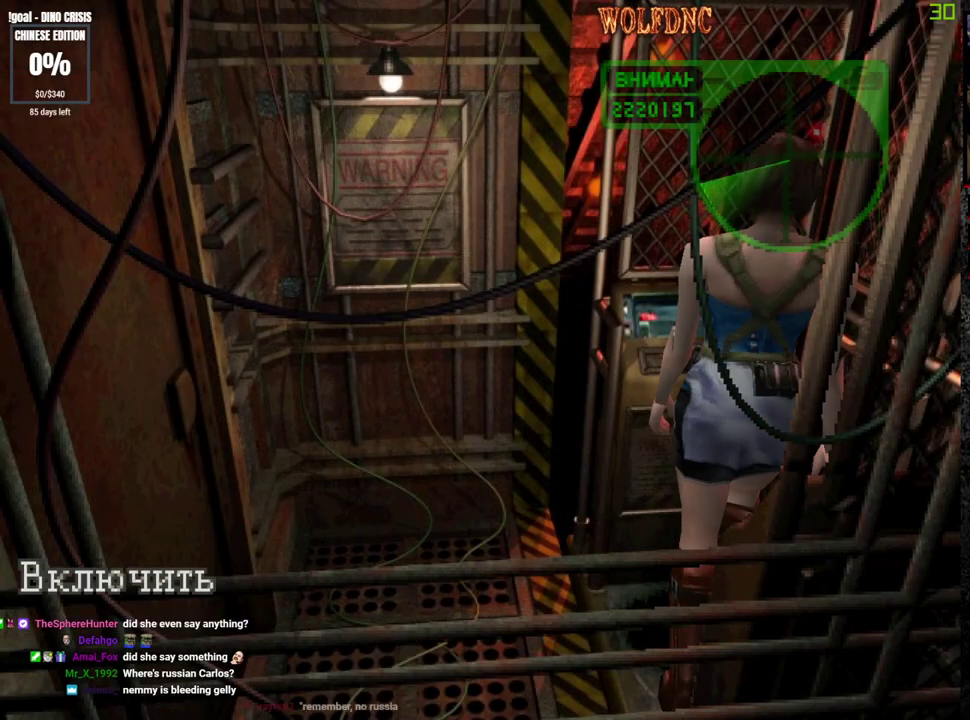
{"buttons": [], "events": [[17, "CROSS", "up"], [67, "CROSS", "down"], [250, "CROSS", "up"], [333, "CROSS", "down"], [433, "CROSS", "up"]]}
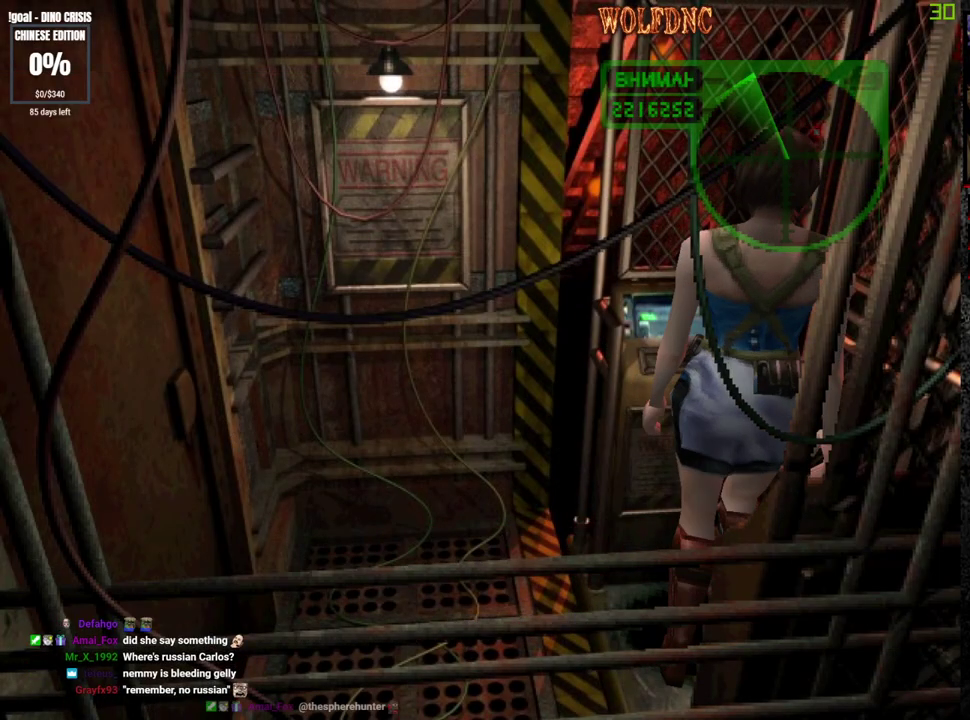
{"buttons": [], "events": [[17, "CROSS", "down"], [67, "CROSS", "up"]]}
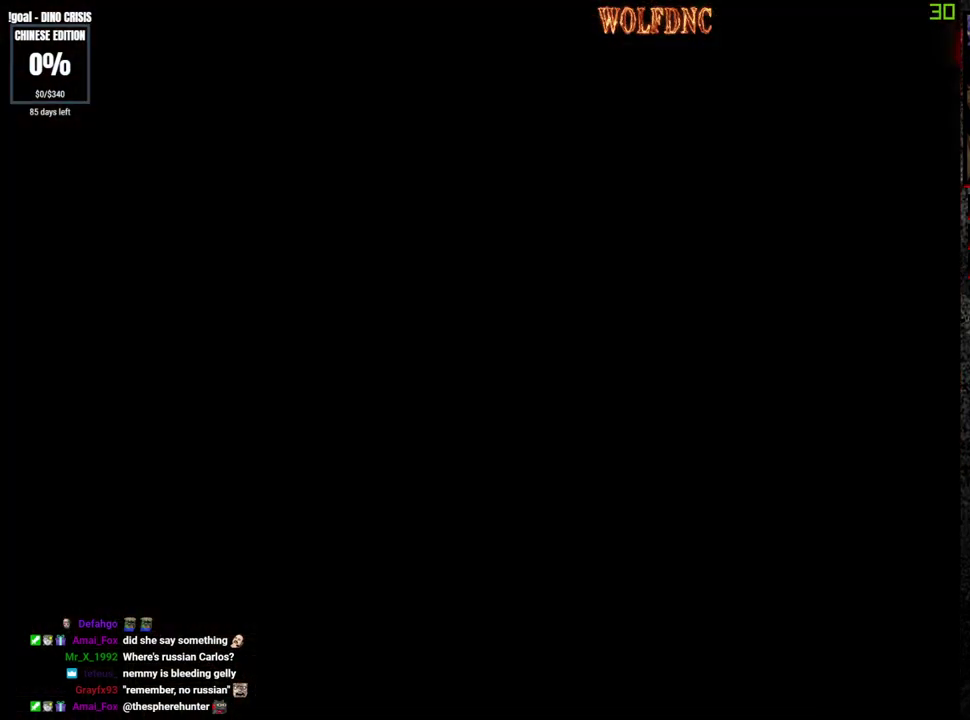
{"buttons": [], "events": []}
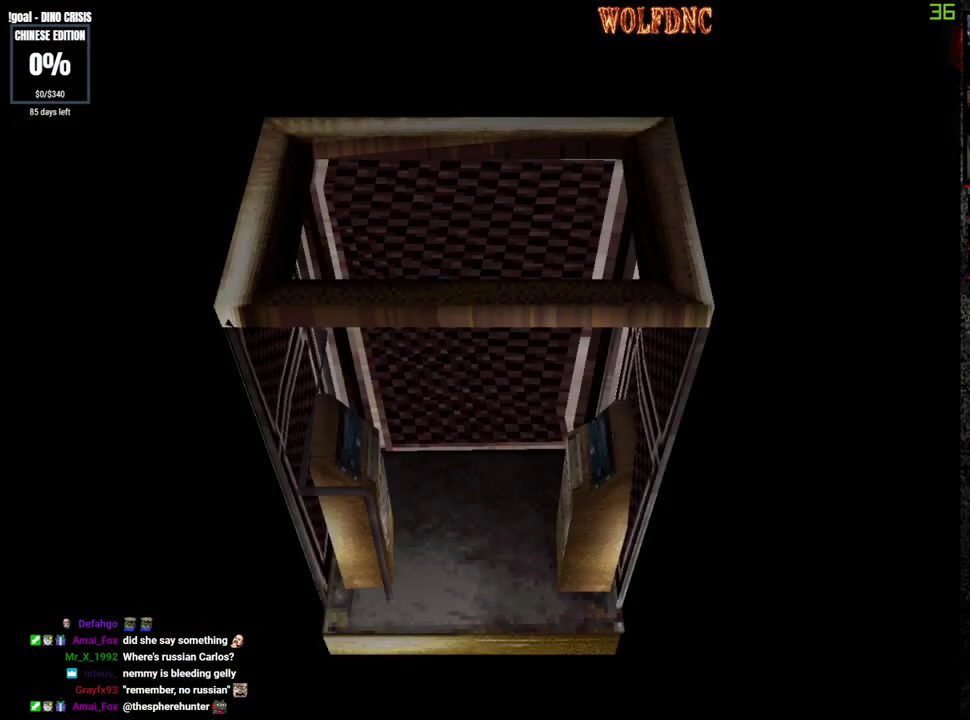
{"buttons": [], "events": [[300, "SELECT", "down"], [400, "SELECT", "up"]]}
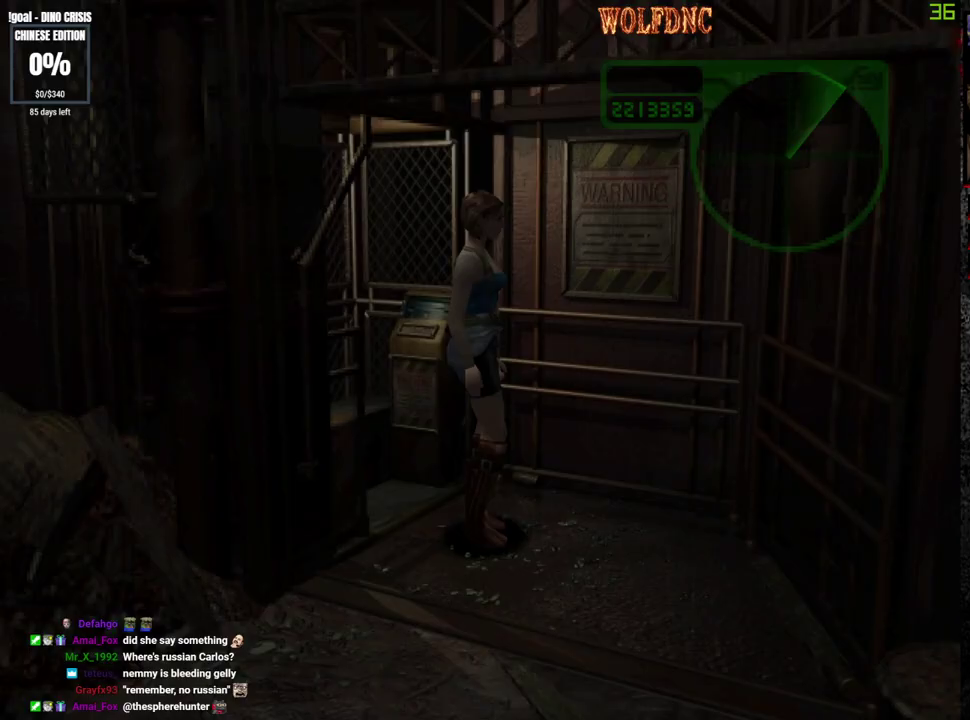
{"buttons": ["SQUARE", "DPAD_UP", "DPAD_RIGHT"], "events": [[117, "DPAD_RIGHT", "down"], [300, "DPAD_UP", "down"], [400, "SQUARE", "down"]]}
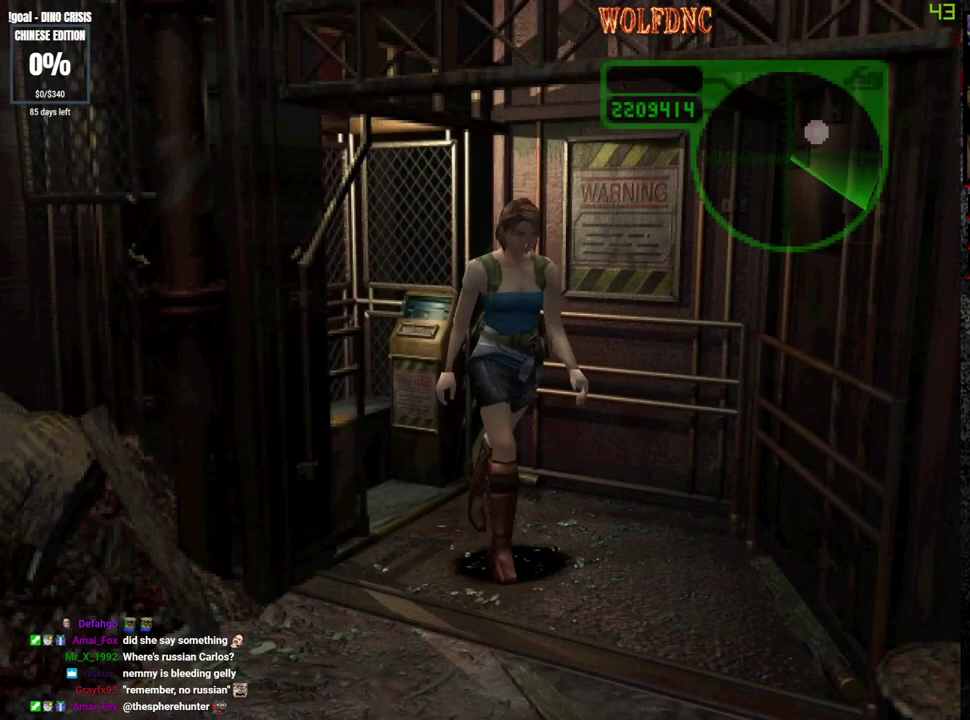
{"buttons": ["SQUARE", "DPAD_UP", "DPAD_RIGHT"], "events": [[183, "DPAD_RIGHT", "up"], [367, "DPAD_RIGHT", "down"]]}
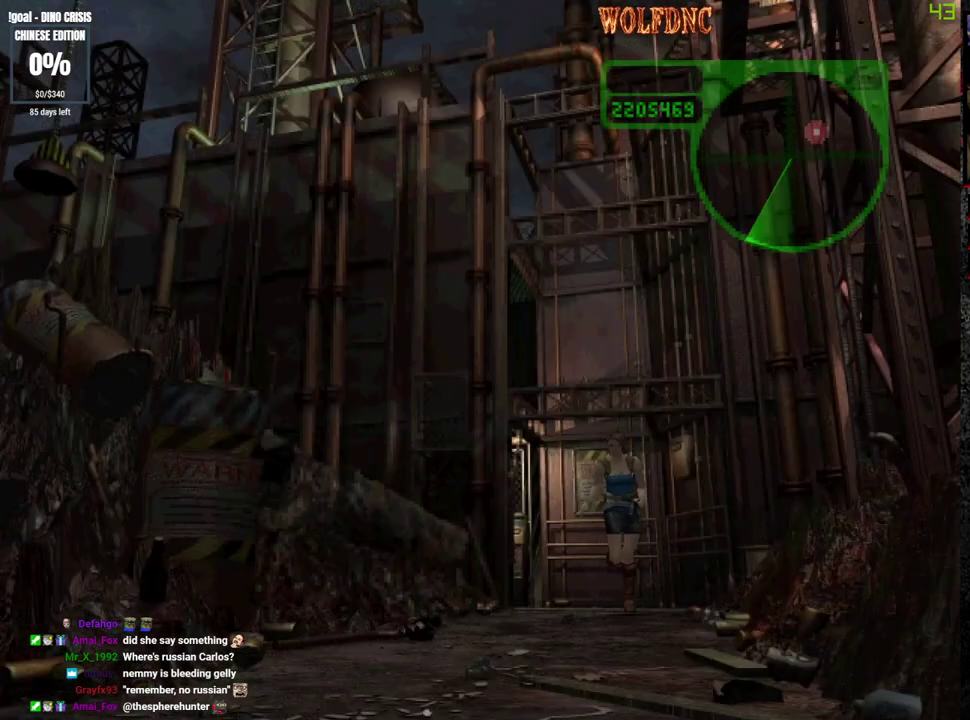
{"buttons": [], "events": [[67, "DPAD_RIGHT", "up"], [150, "DPAD_UP", "up"], [150, "SQUARE", "up"]]}
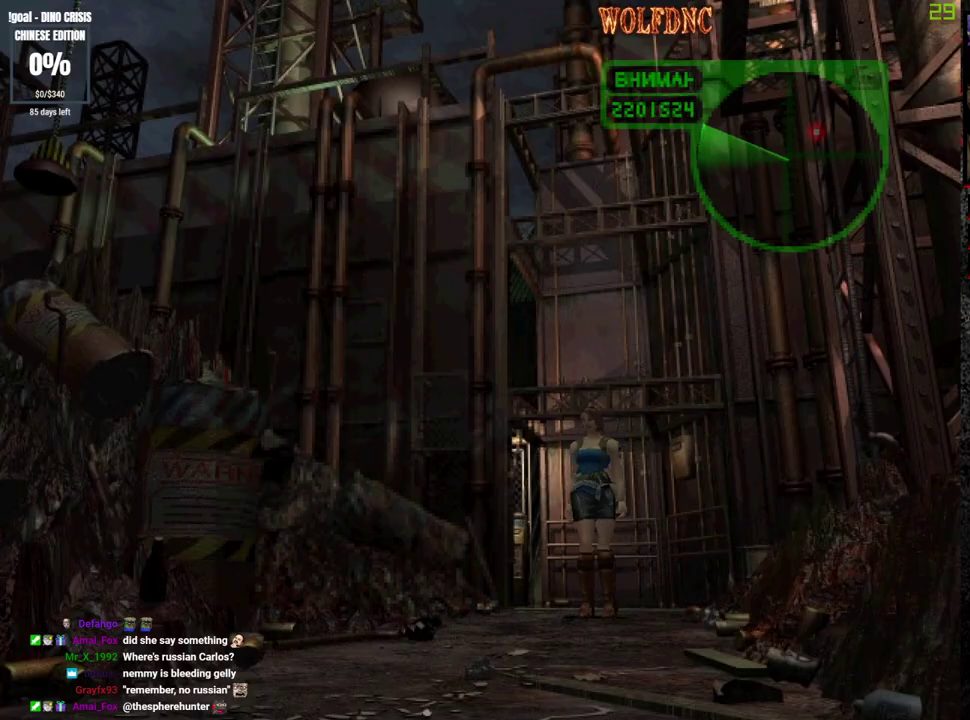
{"buttons": [], "events": []}
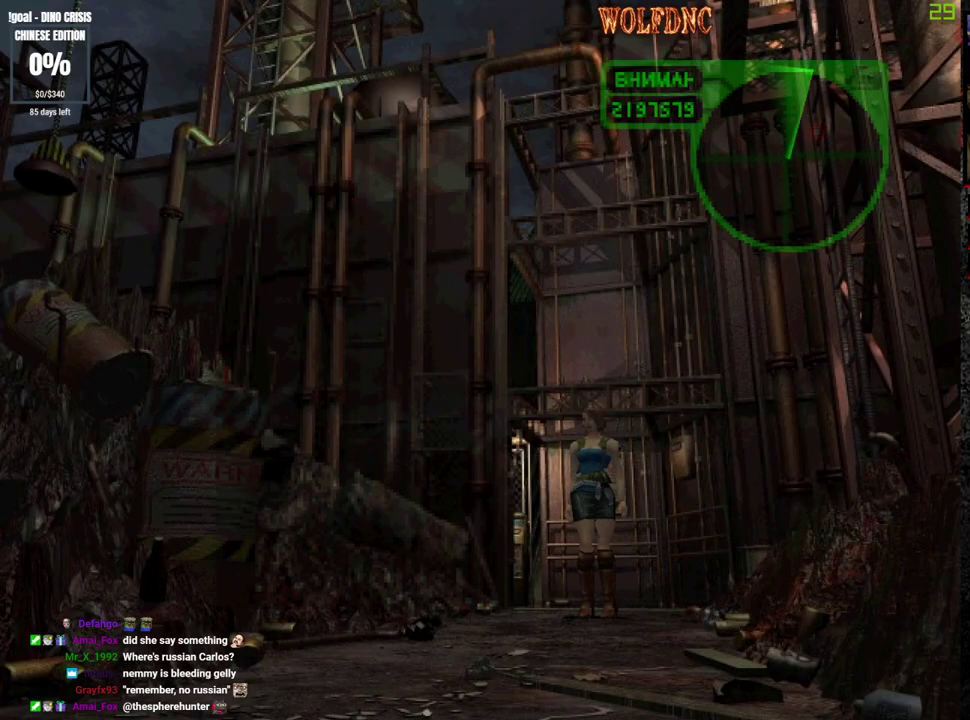
{"buttons": [], "events": []}
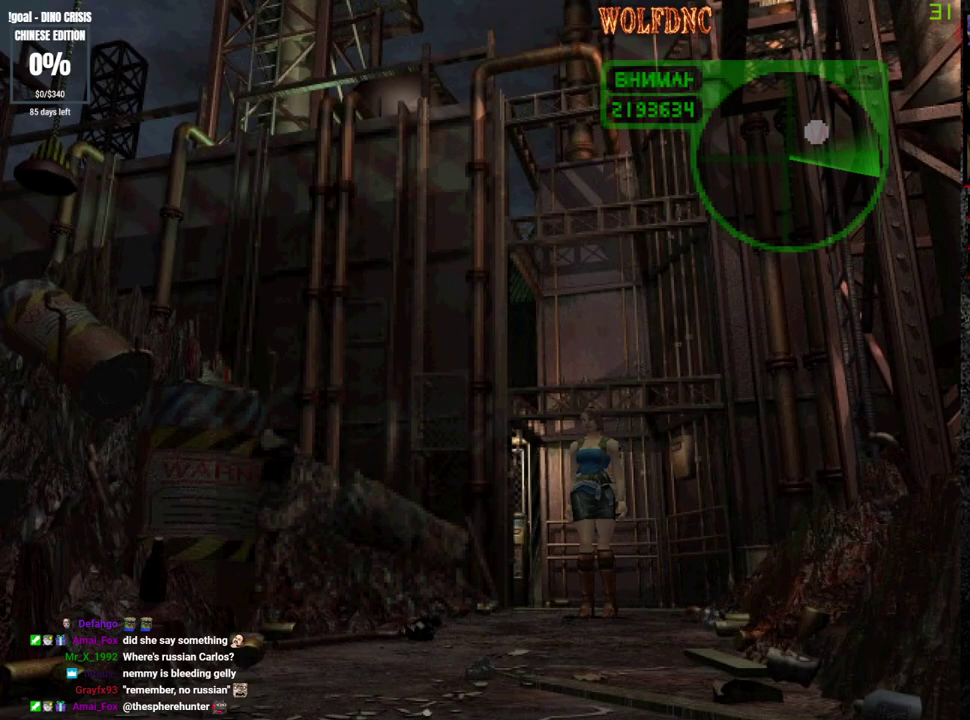
{"buttons": ["DPAD_LEFT"], "events": [[383, "DPAD_LEFT", "down"]]}
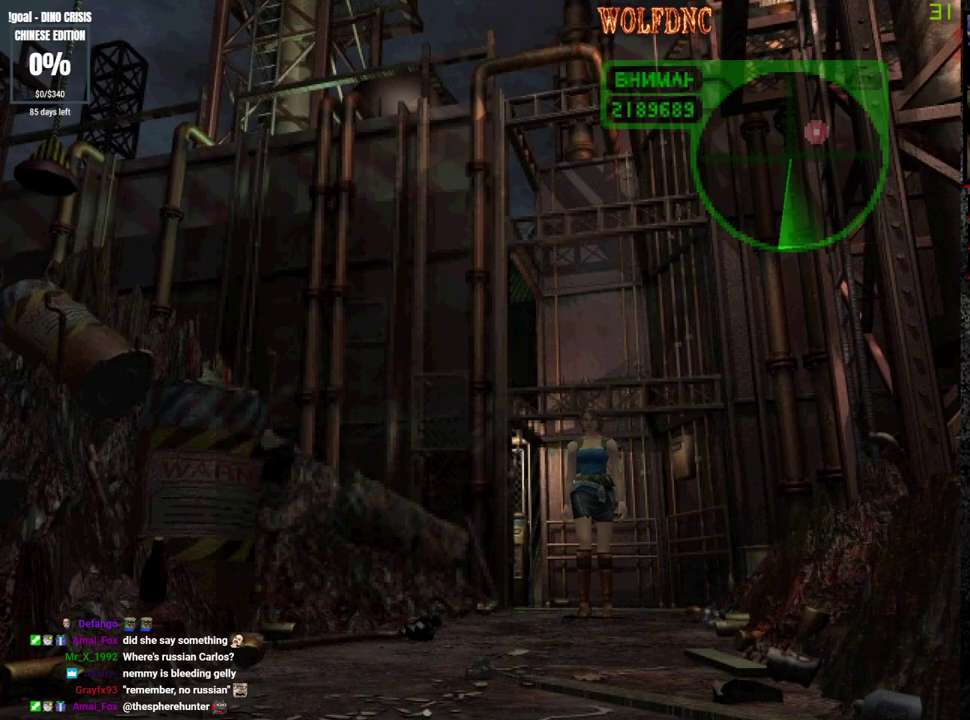
{"buttons": ["DPAD_LEFT"], "events": []}
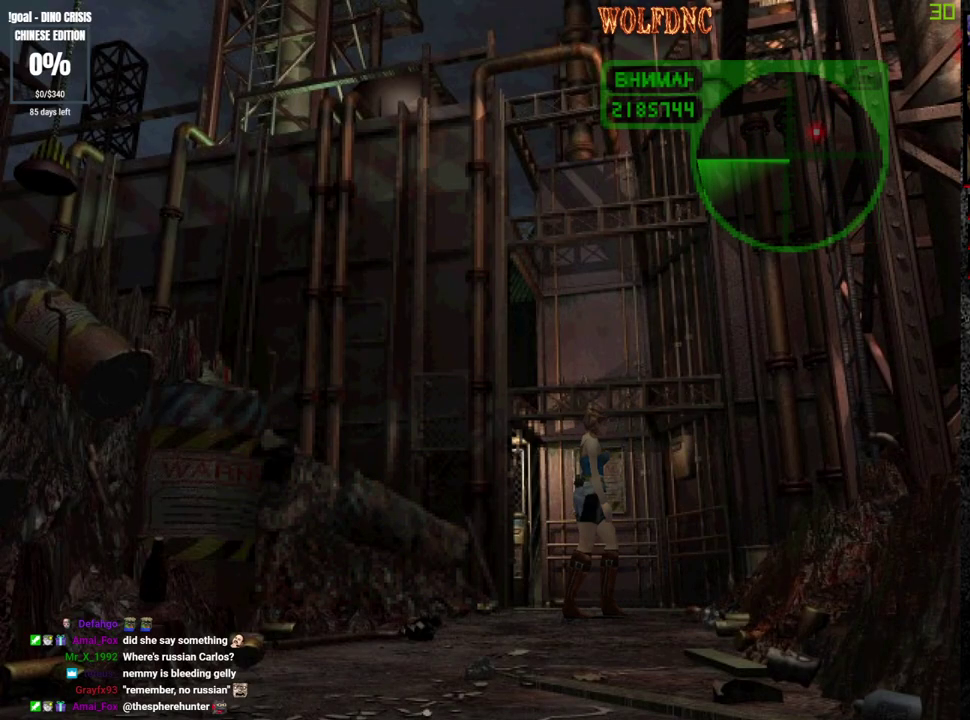
{"buttons": [], "events": [[50, "DPAD_LEFT", "up"]]}
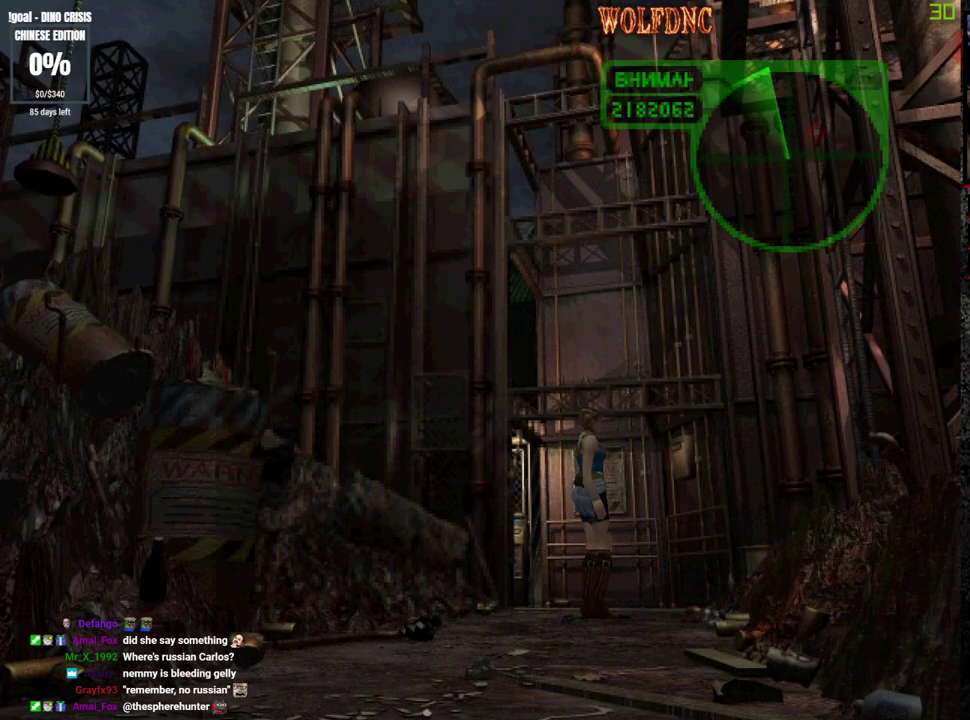
{"buttons": ["DPAD_RIGHT"], "events": [[150, "DPAD_RIGHT", "down"]]}
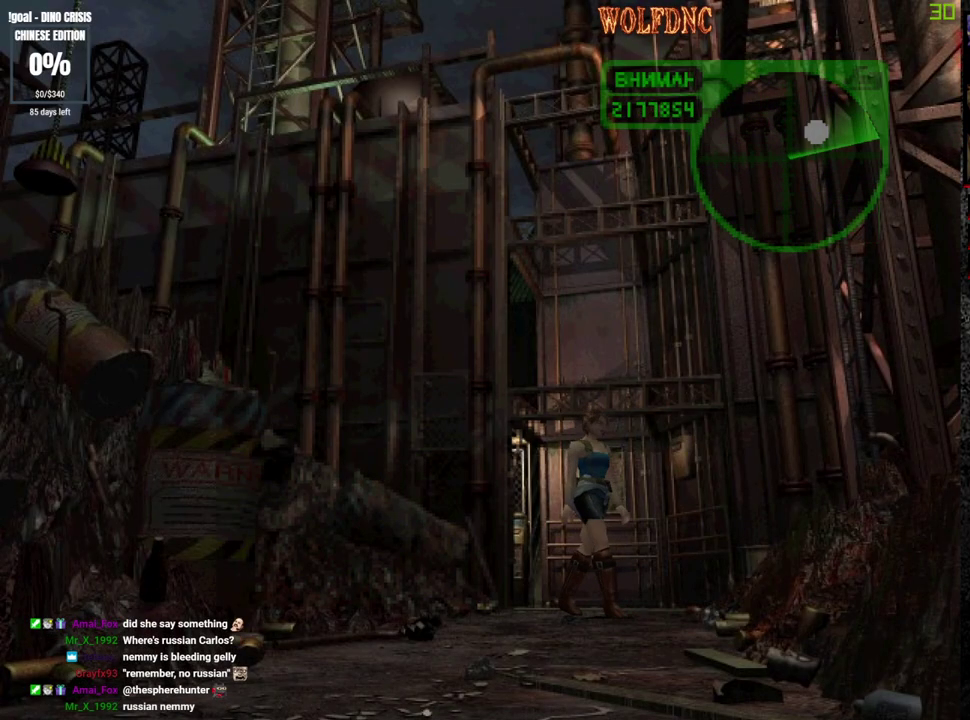
{"buttons": ["DPAD_RIGHT"], "events": []}
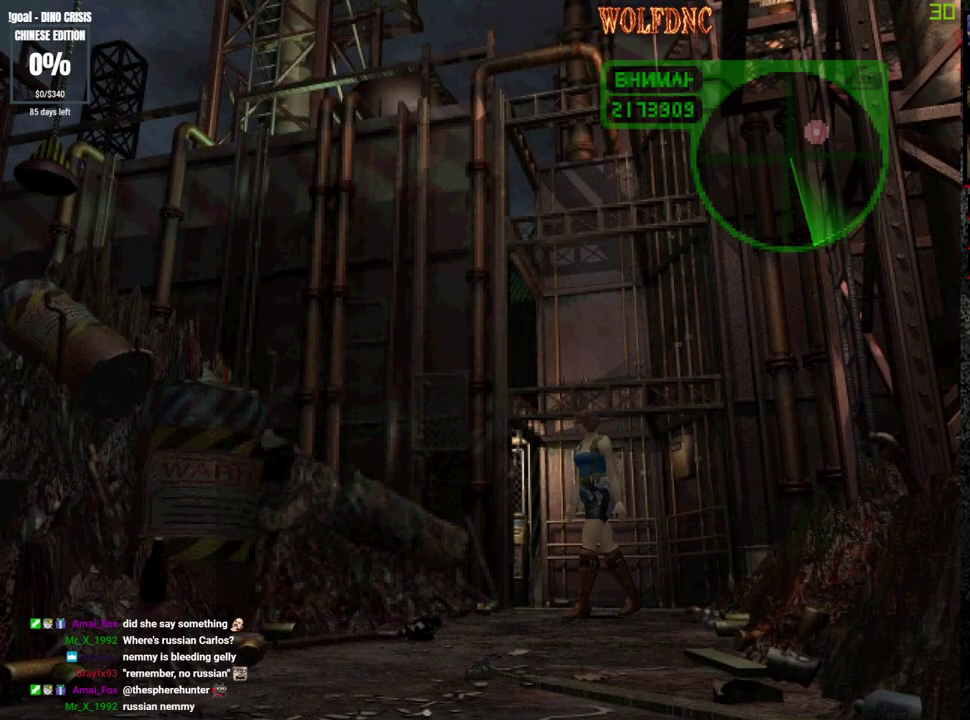
{"buttons": [], "events": [[183, "DPAD_RIGHT", "up"]]}
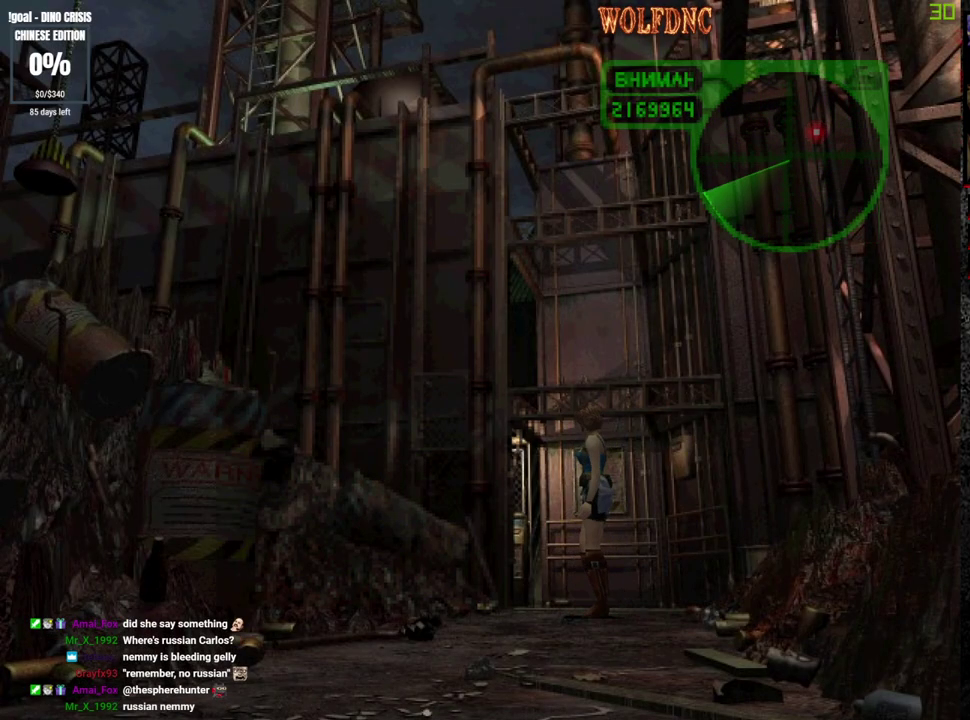
{"buttons": [], "events": [[150, "DPAD_UP", "down"], [433, "DPAD_UP", "up"]]}
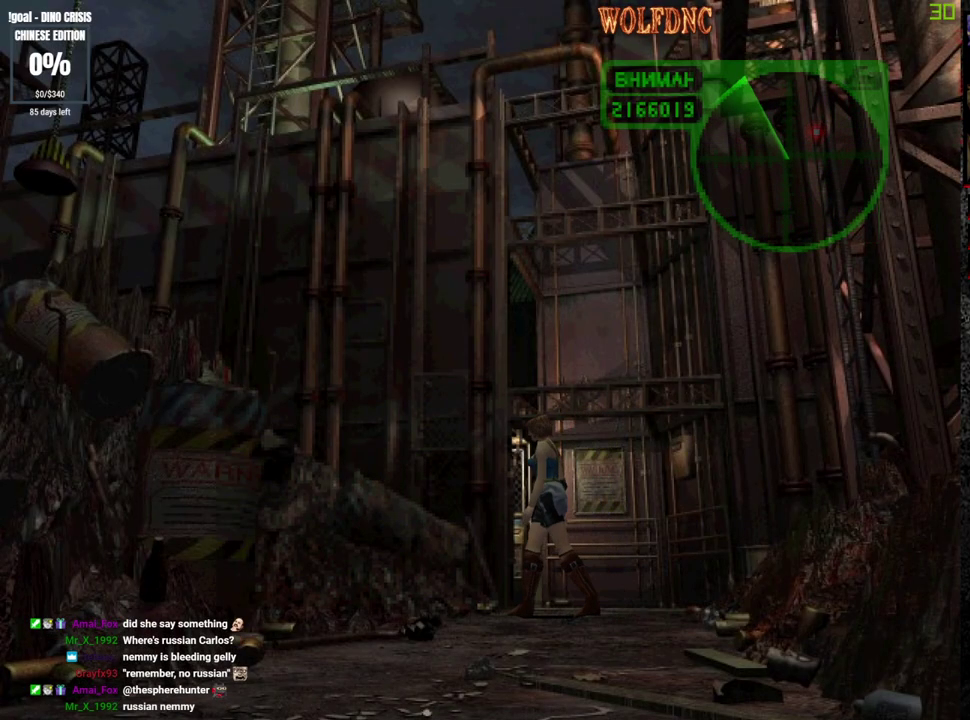
{"buttons": [], "events": [[67, "DPAD_UP", "down"], [267, "DPAD_UP", "up"]]}
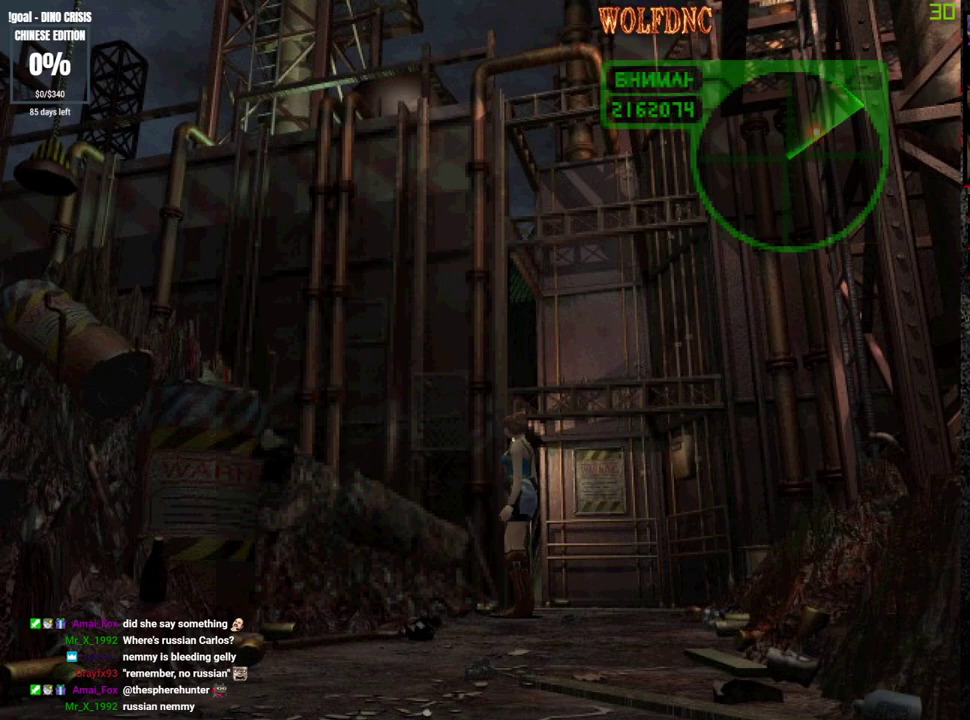
{"buttons": ["DPAD_LEFT"], "events": [[417, "DPAD_LEFT", "down"]]}
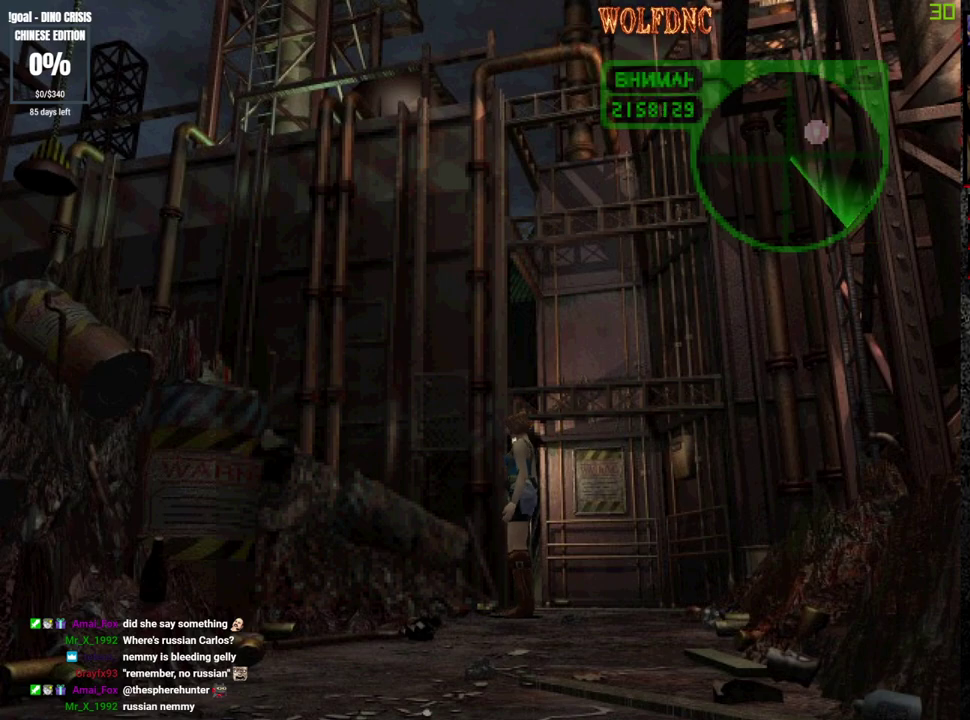
{"buttons": ["SQUARE", "DPAD_UP"], "events": [[17, "DPAD_UP", "down"], [50, "SQUARE", "down"], [383, "DPAD_LEFT", "up"]]}
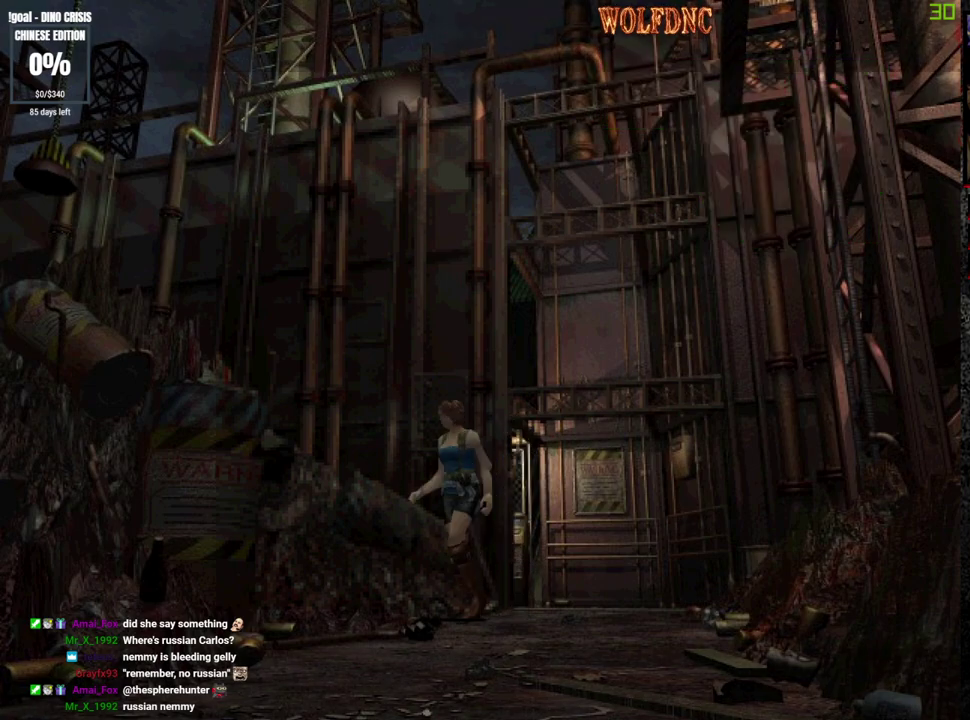
{"buttons": [], "events": [[17, "SQUARE", "up"], [217, "DPAD_UP", "up"]]}